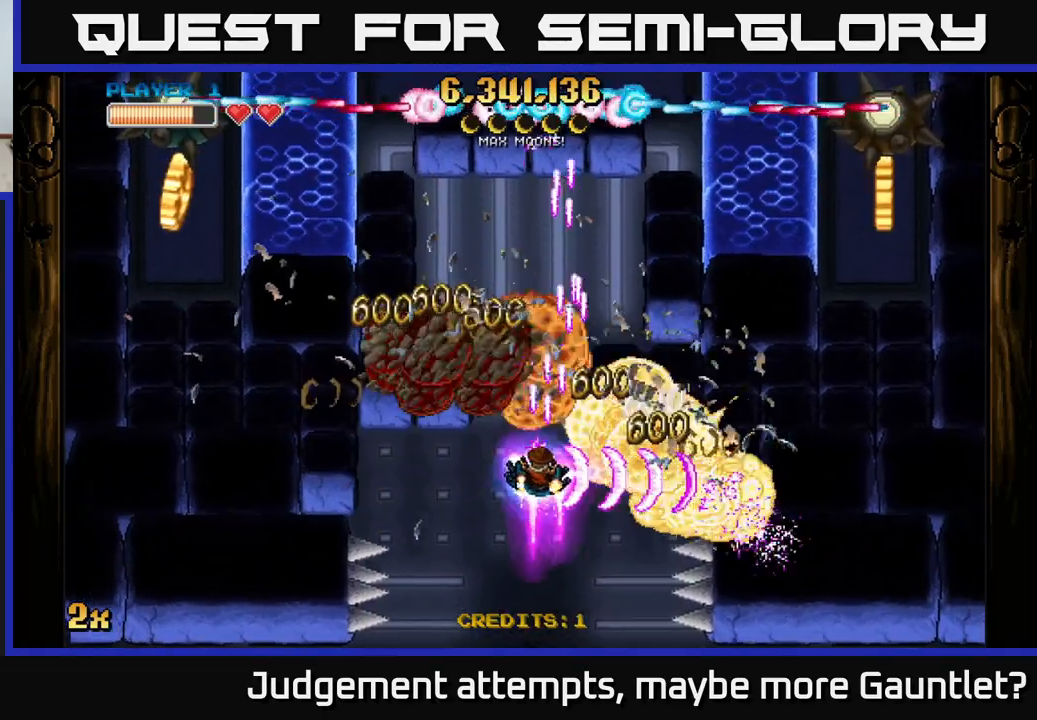
Gameplay with a controller (Xbox layout); each line is a JSON object with the inputs held at the frame after it. "events" lists button and stick changes between this image and that frame as [ms after this image, input, new state], when the widget could be followed in between. Not read: right_stick.
{"buttons": ["A", "X"], "left_stick": "left", "events": [[267, "X", "down"]]}
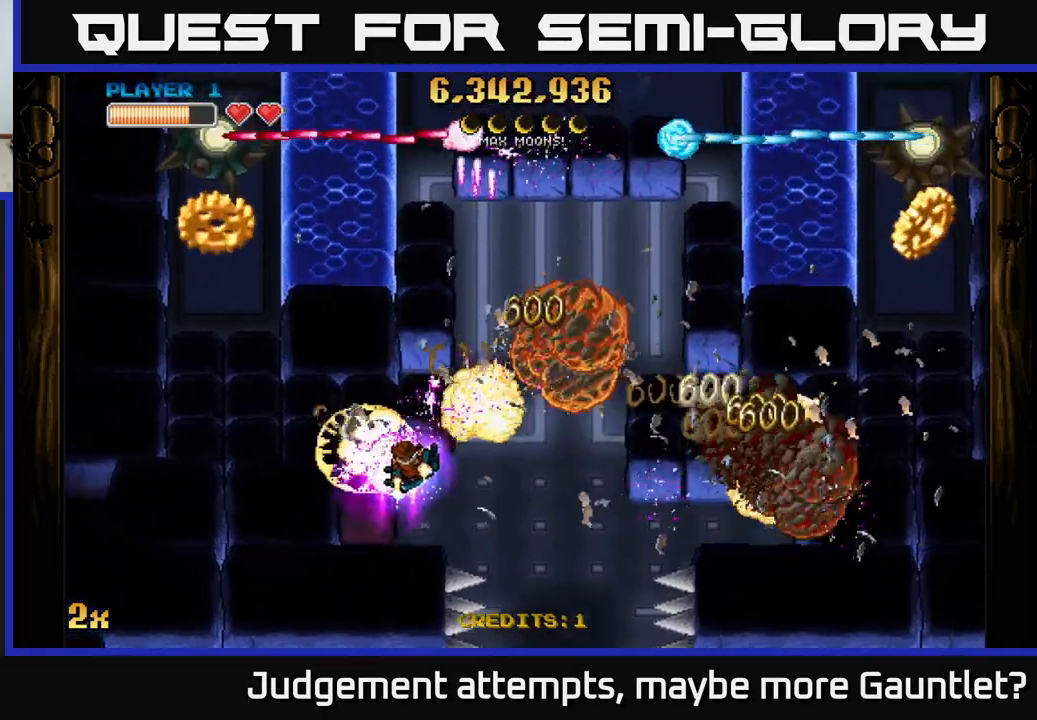
{"buttons": ["A"], "left_stick": "left", "events": [[200, "X", "up"]]}
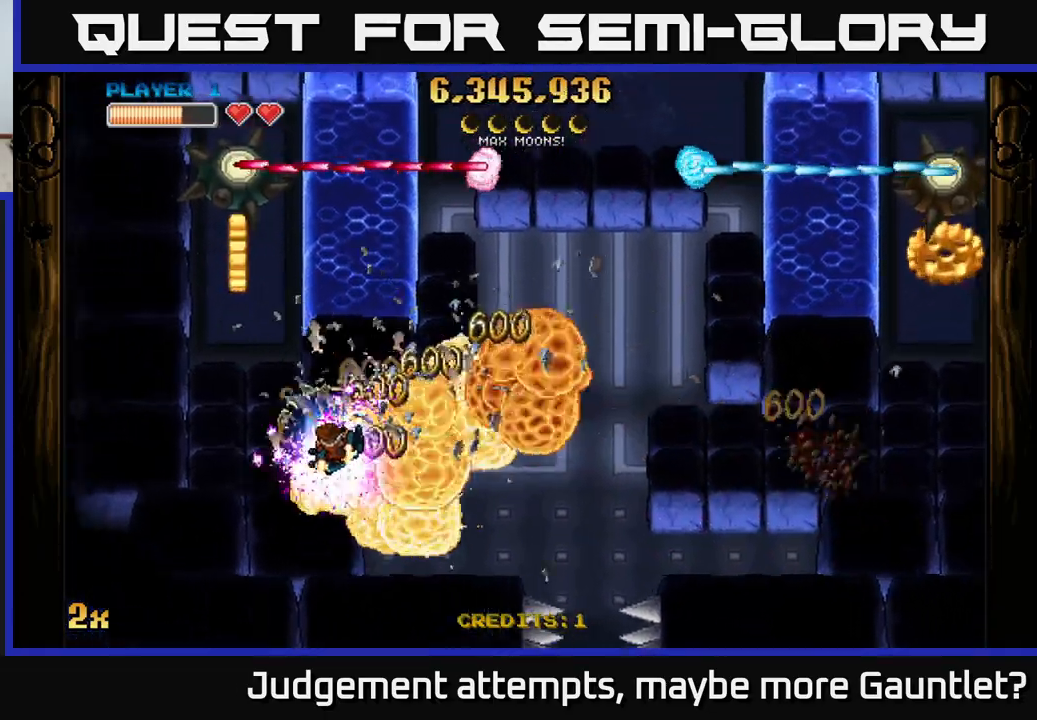
{"buttons": ["A"], "left_stick": "left", "events": [[100, "left_stick", "down-left"], [433, "left_stick", "left"]]}
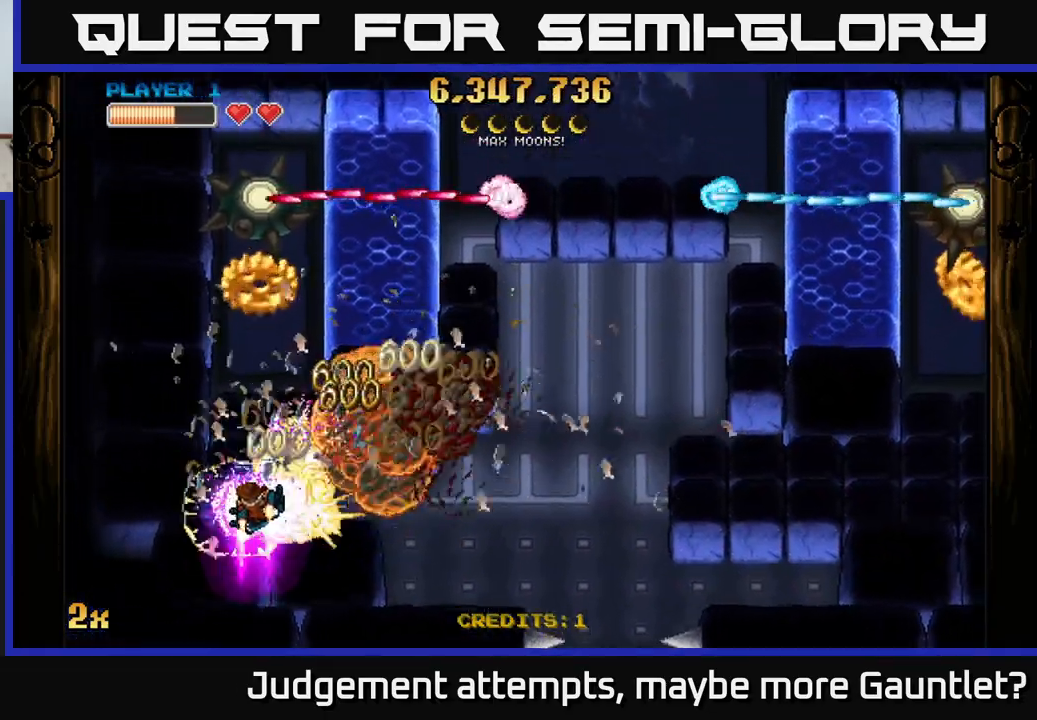
{"buttons": ["A"], "left_stick": "up-right", "events": [[117, "X", "down"], [150, "left_stick", "up"], [333, "left_stick", "up-right"], [367, "X", "up"]]}
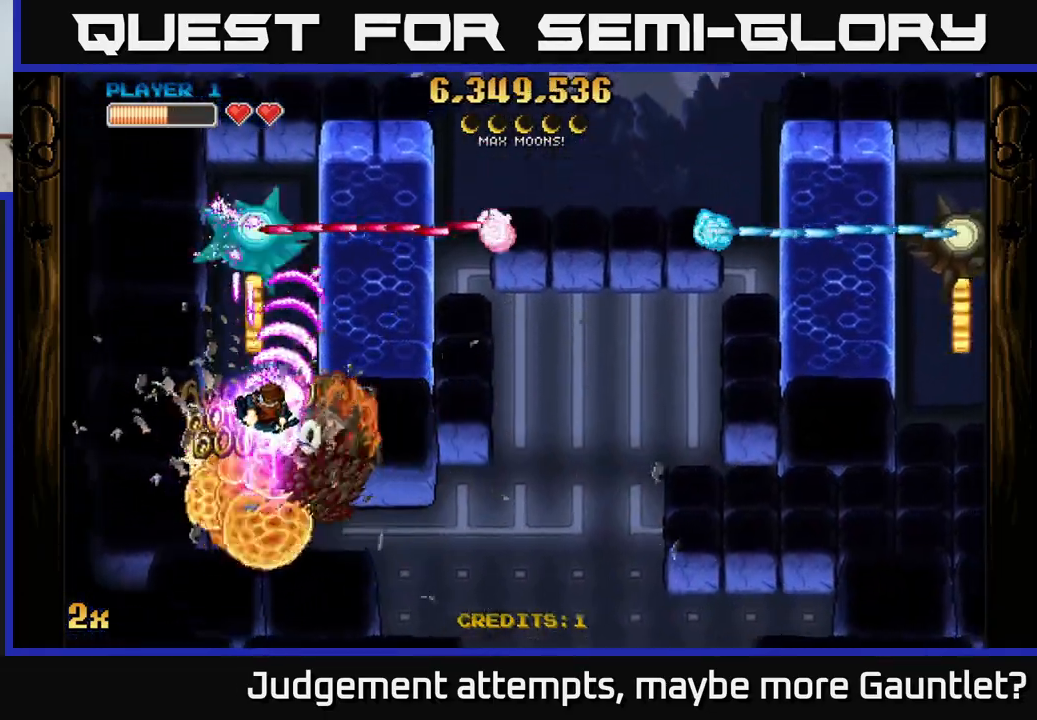
{"buttons": ["A"], "left_stick": "up", "events": [[17, "left_stick", "up"], [300, "left_stick", "left"], [400, "left_stick", "center"], [467, "left_stick", "up"]]}
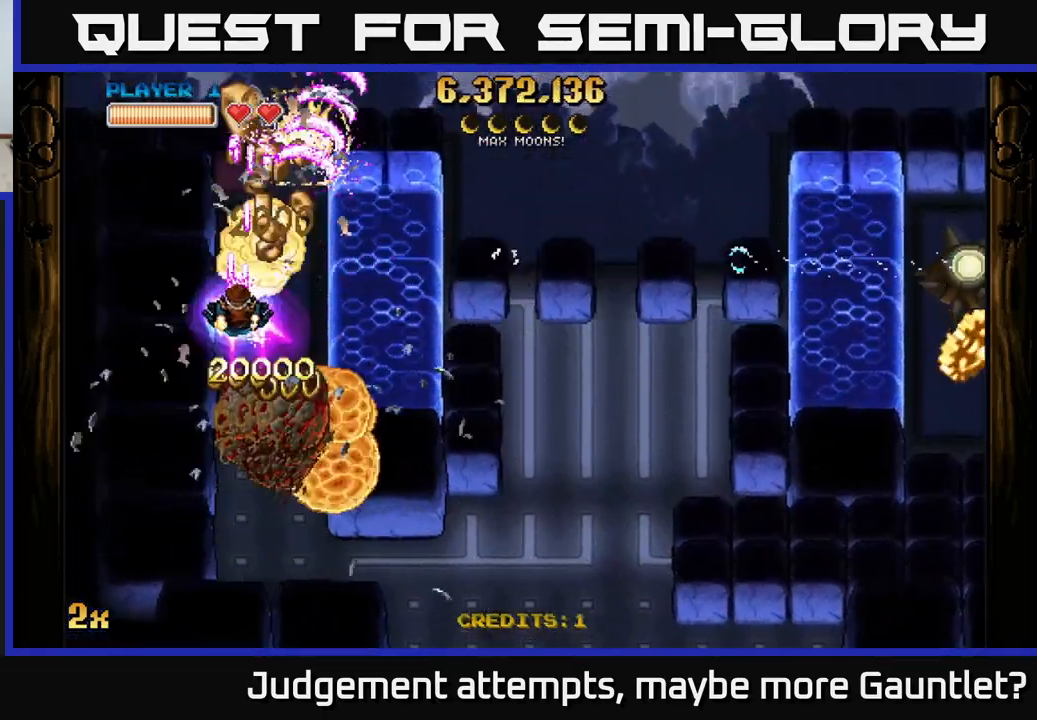
{"buttons": ["A"], "left_stick": "right", "events": [[183, "left_stick", "right"], [200, "X", "down"], [333, "X", "up"]]}
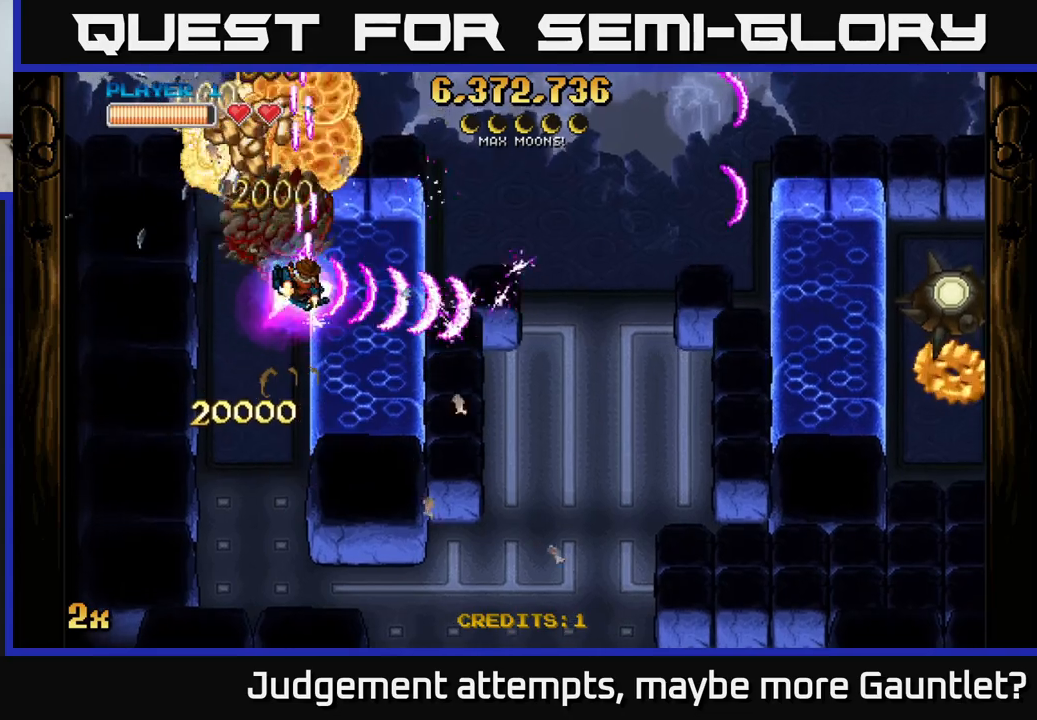
{"buttons": ["A"], "left_stick": "right", "events": [[67, "left_stick", "center"], [167, "left_stick", "up"], [267, "left_stick", "center"], [483, "left_stick", "right"]]}
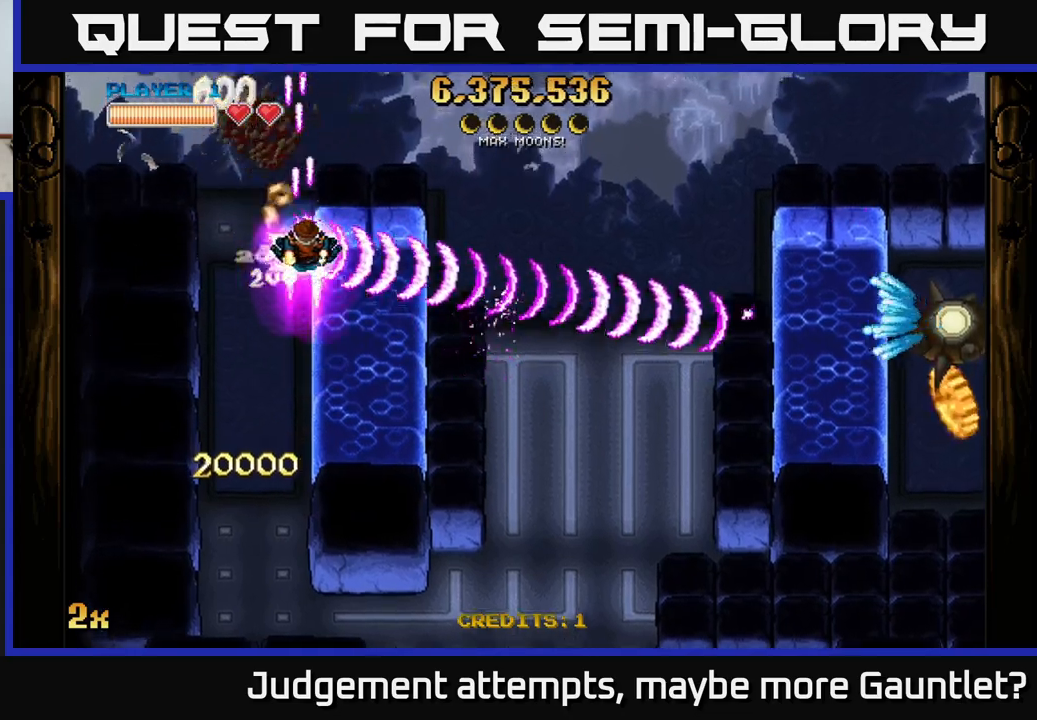
{"buttons": ["A"], "left_stick": "down-right", "events": [[17, "X", "down"], [133, "X", "up"], [317, "left_stick", "down-right"]]}
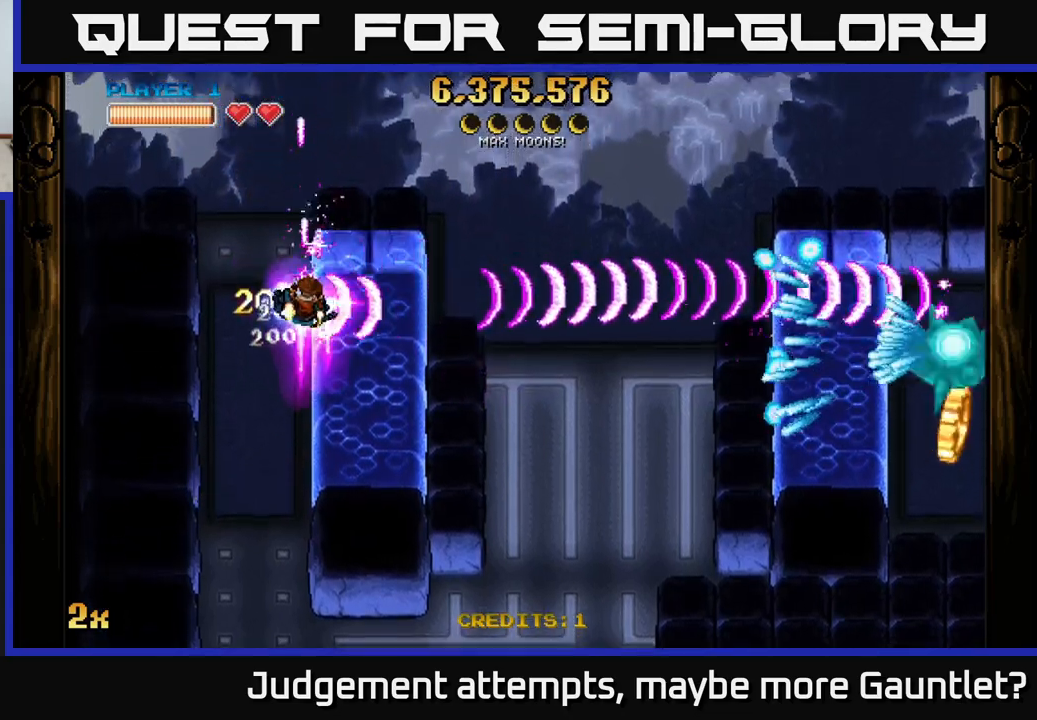
{"buttons": ["A"], "left_stick": "up", "events": [[33, "left_stick", "center"], [250, "left_stick", "left"], [417, "left_stick", "up"]]}
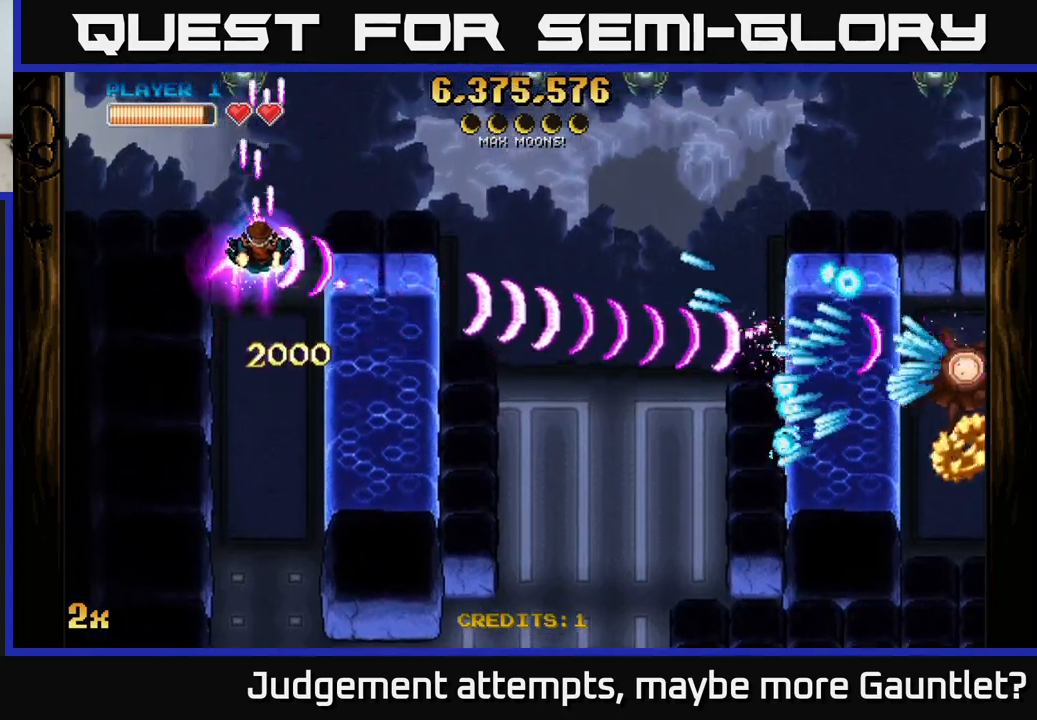
{"buttons": ["A"], "left_stick": "right", "events": [[200, "left_stick", "up-right"], [350, "left_stick", "right"]]}
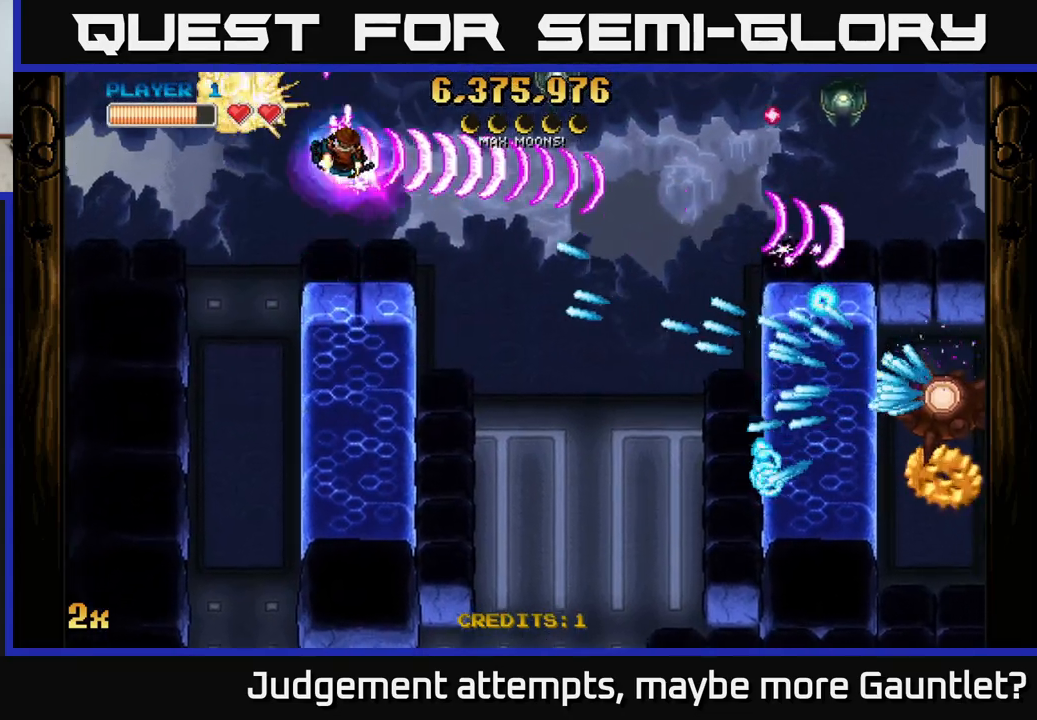
{"buttons": ["A", "X"], "left_stick": "down-right", "events": [[367, "left_stick", "down-right"], [467, "X", "down"]]}
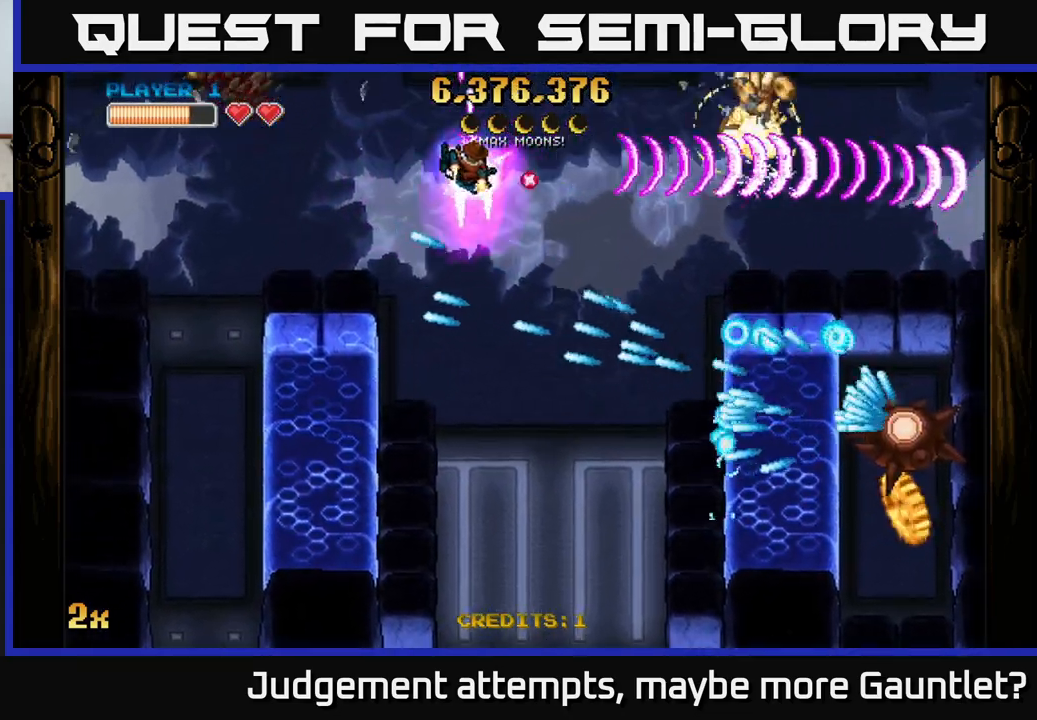
{"buttons": ["A"], "left_stick": "down-right", "events": [[33, "X", "up"], [100, "left_stick", "up-right"], [300, "left_stick", "right"], [450, "left_stick", "down-right"]]}
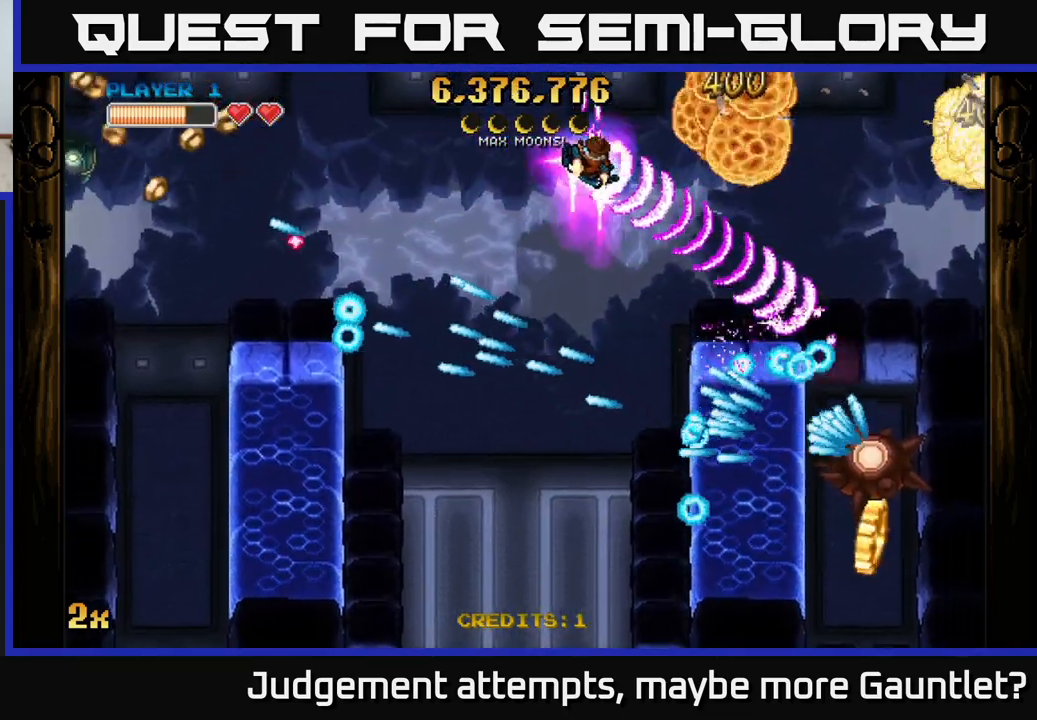
{"buttons": ["A"], "left_stick": "down-right", "events": [[267, "X", "down"], [367, "X", "up"]]}
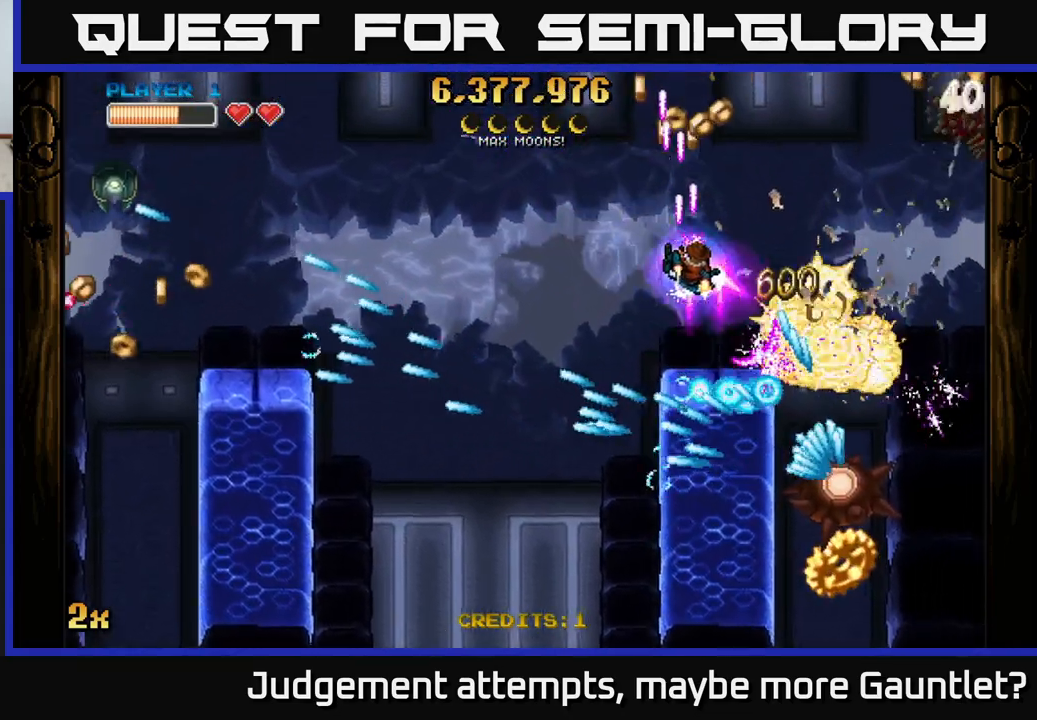
{"buttons": ["A"], "left_stick": "right", "events": [[17, "left_stick", "right"], [150, "left_stick", "up-right"], [383, "X", "down"], [383, "left_stick", "down"], [483, "X", "up"], [500, "left_stick", "right"]]}
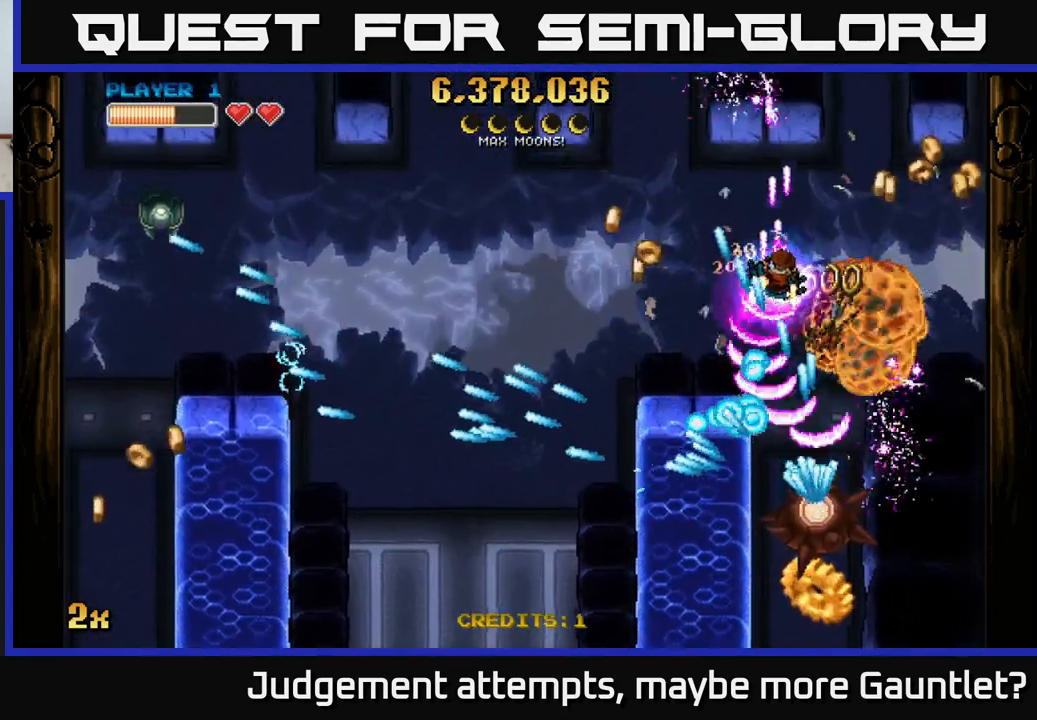
{"buttons": ["A"], "left_stick": "down-right", "events": [[33, "A", "up"], [33, "left_stick", "up-right"], [67, "A", "down"], [167, "left_stick", "right"], [317, "left_stick", "down-right"]]}
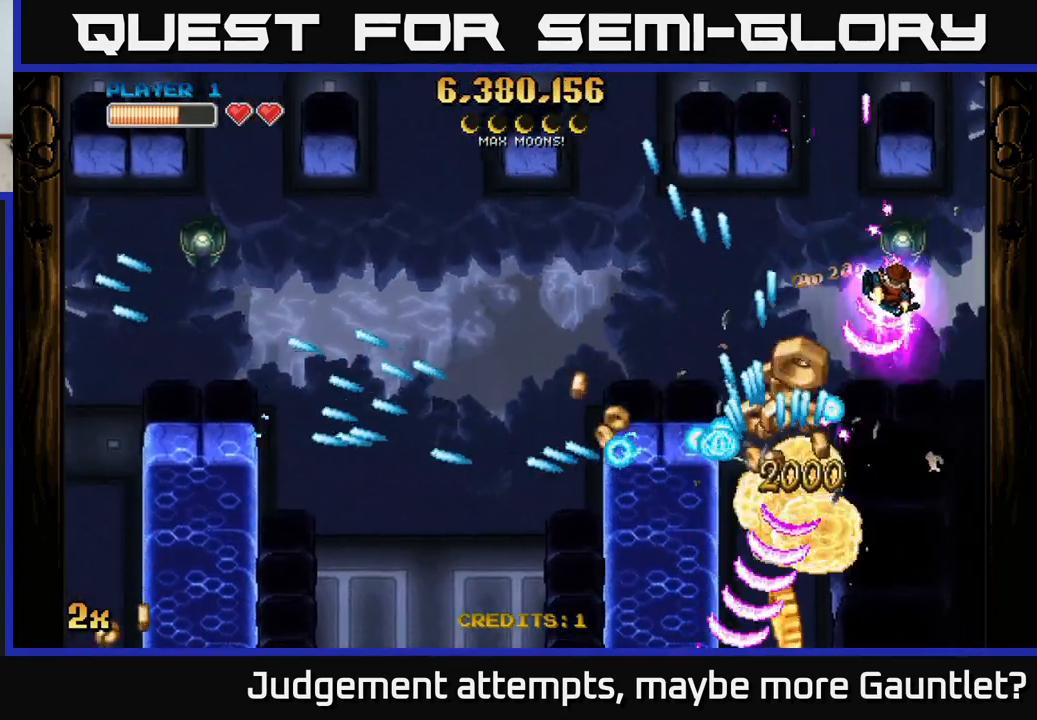
{"buttons": ["A"], "left_stick": "down-left", "events": [[217, "left_stick", "down-left"]]}
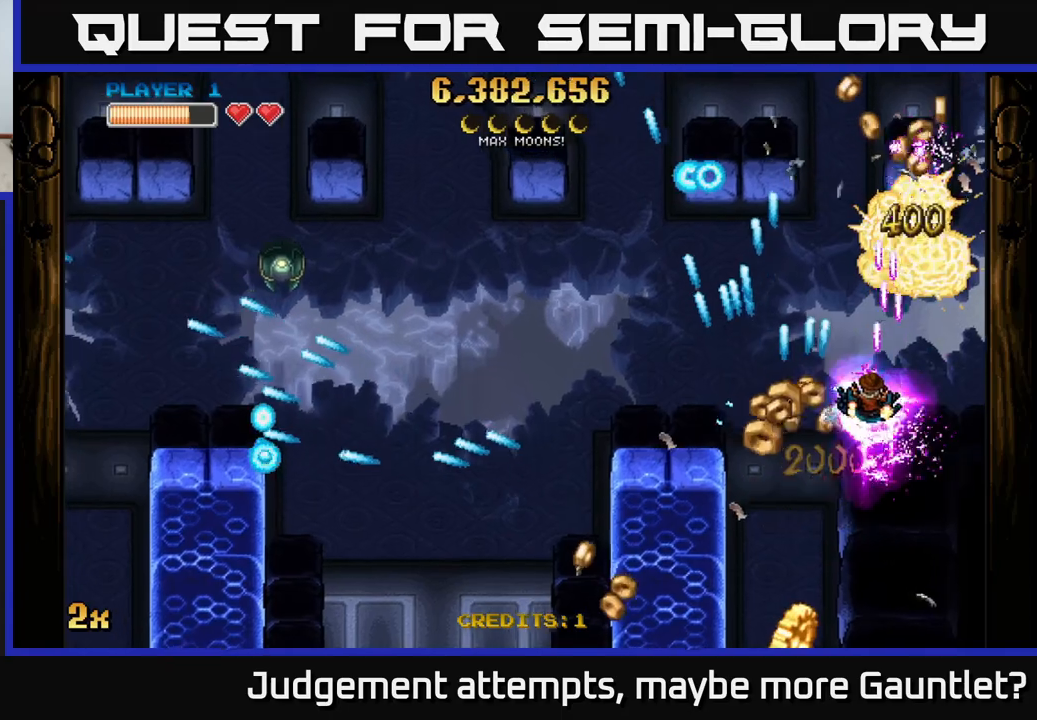
{"buttons": ["A", "X"], "left_stick": "up-left", "events": [[200, "left_stick", "down"], [400, "left_stick", "up-left"], [450, "X", "down"]]}
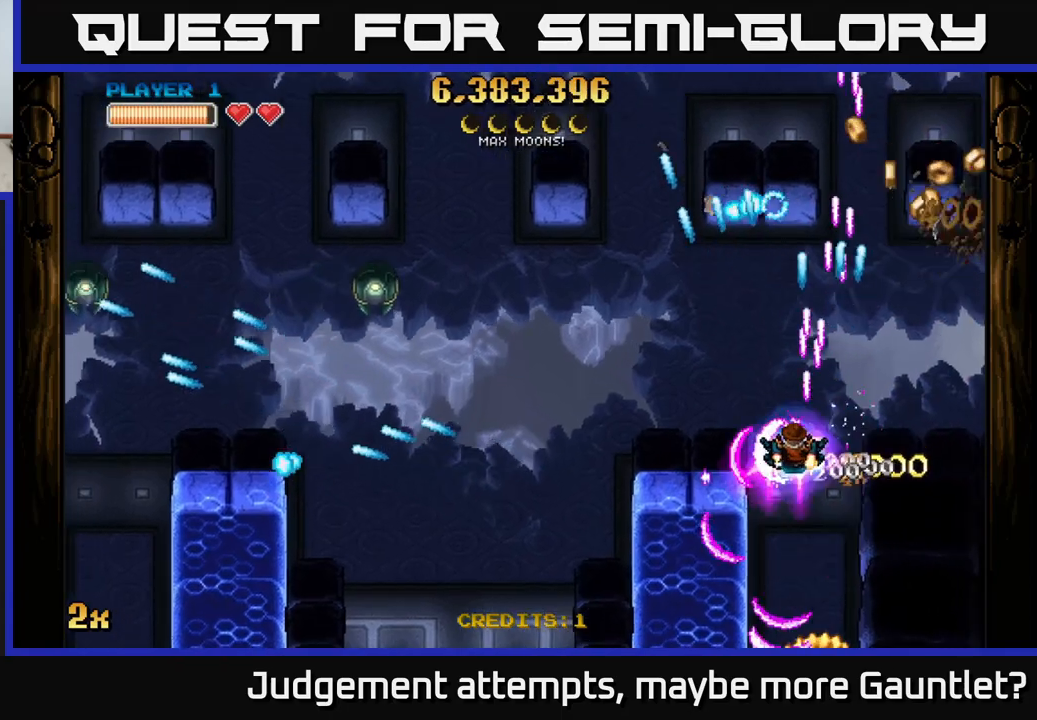
{"buttons": ["A", "X"], "left_stick": "left", "events": [[183, "X", "up"], [217, "left_stick", "left"], [483, "X", "down"]]}
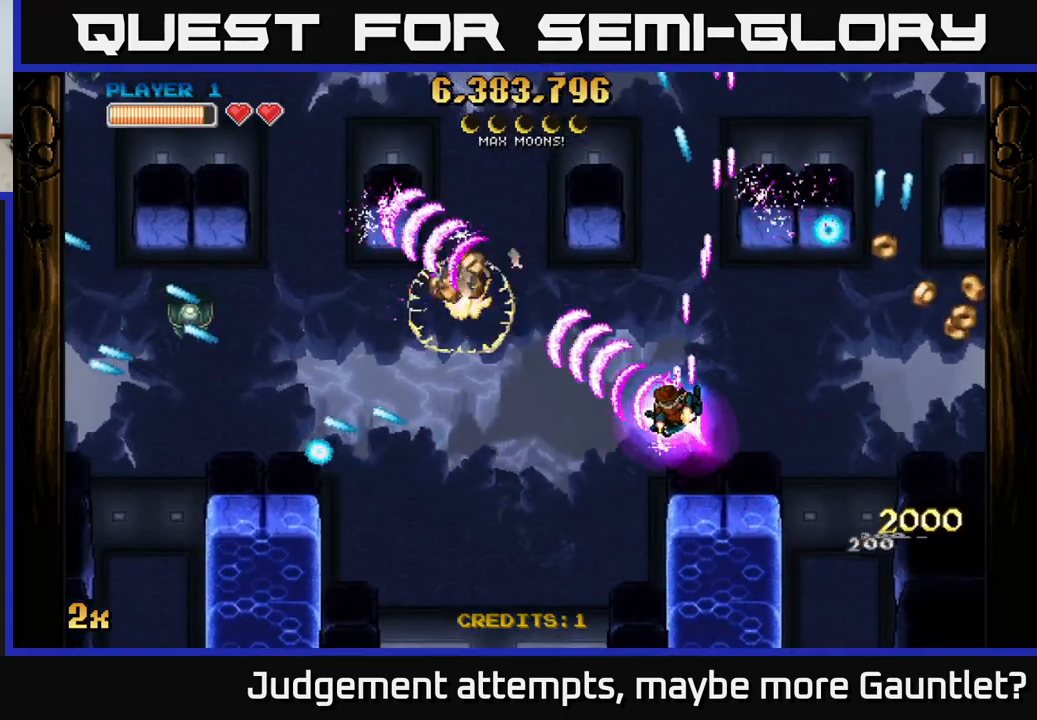
{"buttons": ["A"], "left_stick": "left", "events": [[100, "X", "up"], [233, "left_stick", "up-left"], [500, "left_stick", "left"]]}
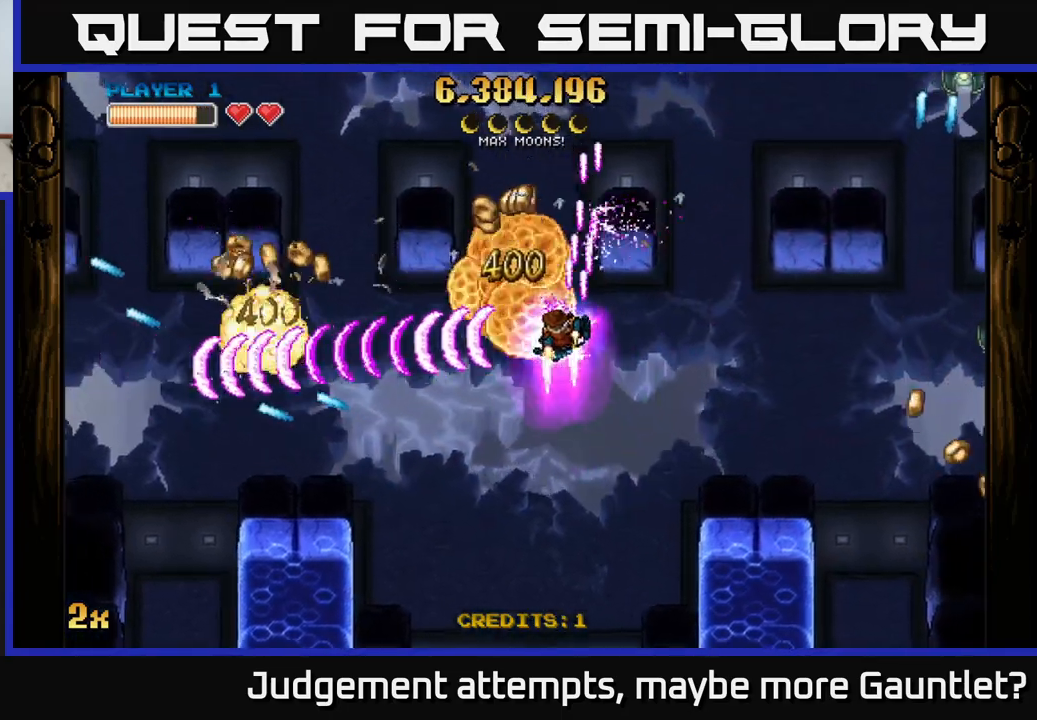
{"buttons": ["A"], "left_stick": "up-left", "events": [[117, "left_stick", "down-left"], [350, "left_stick", "down-right"], [433, "left_stick", "up-left"]]}
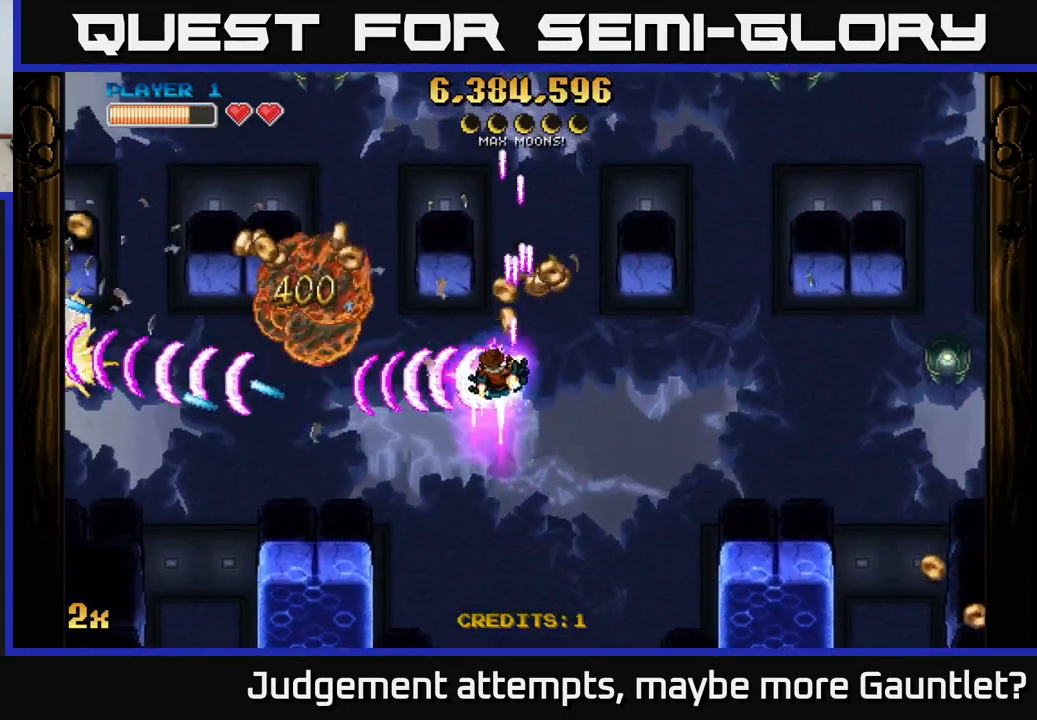
{"buttons": ["A"], "left_stick": "left", "events": [[50, "left_stick", "left"], [233, "left_stick", "down-left"], [500, "left_stick", "left"]]}
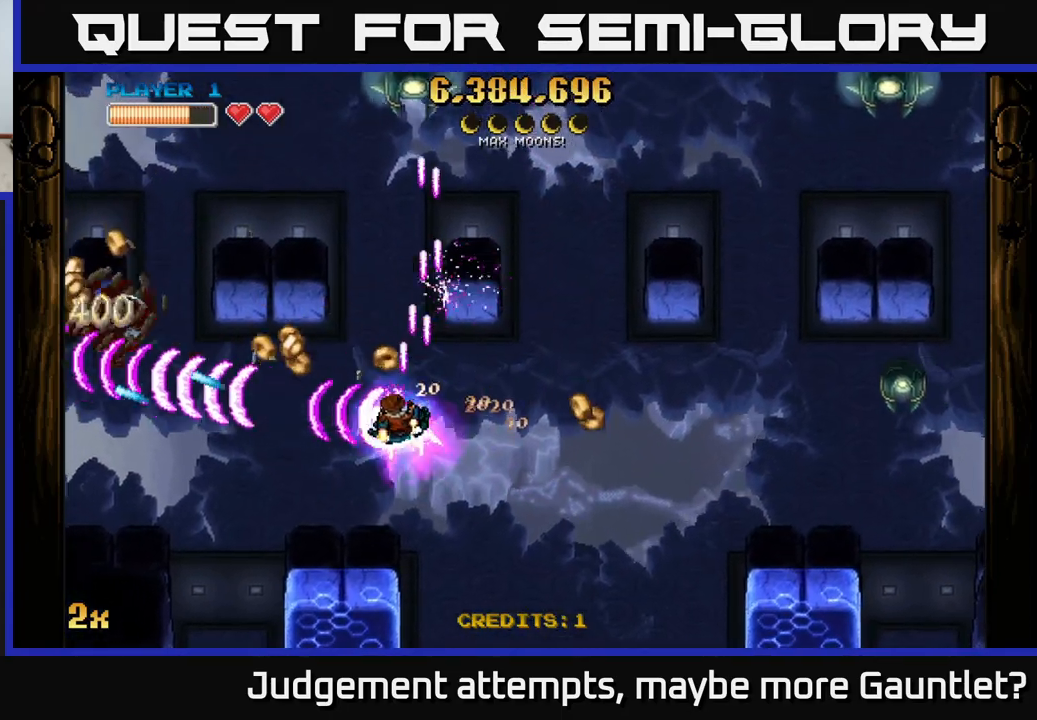
{"buttons": ["A"], "left_stick": "left", "events": []}
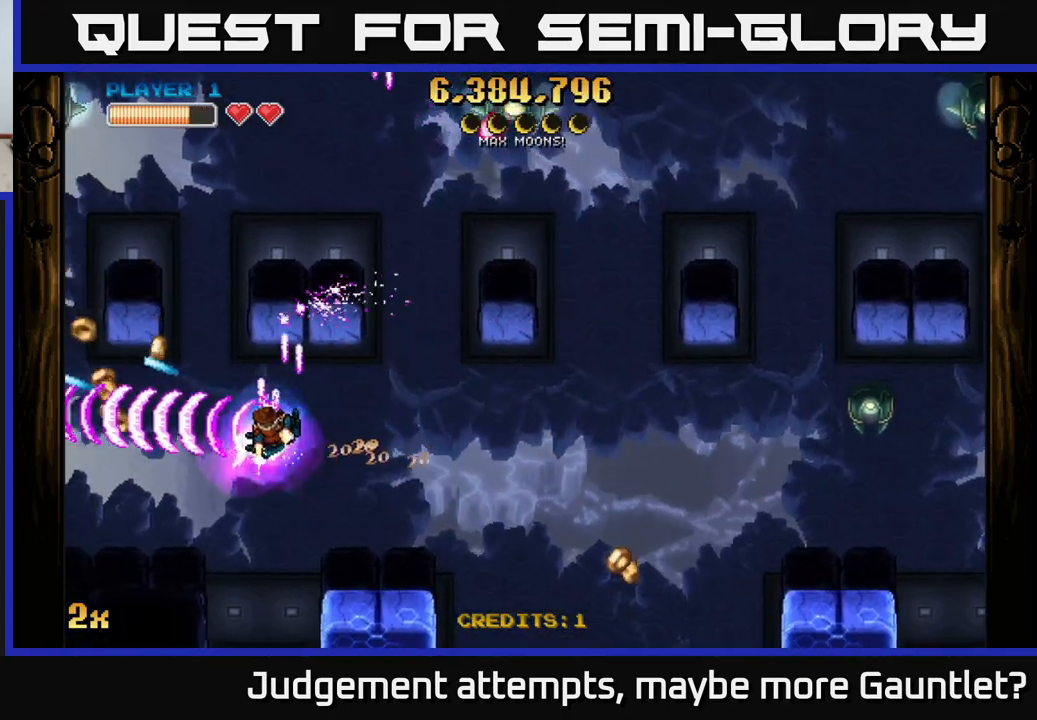
{"buttons": ["A"], "left_stick": "right", "events": [[500, "left_stick", "right"]]}
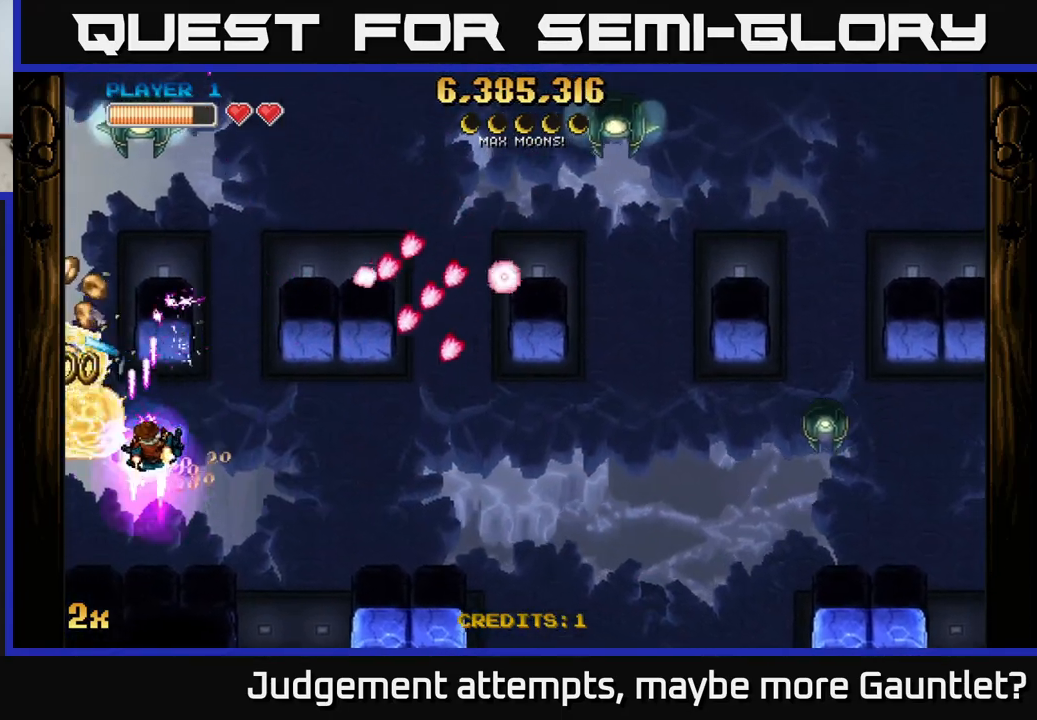
{"buttons": ["A"], "left_stick": "left", "events": [[50, "X", "down"], [200, "X", "up"], [367, "left_stick", "left"]]}
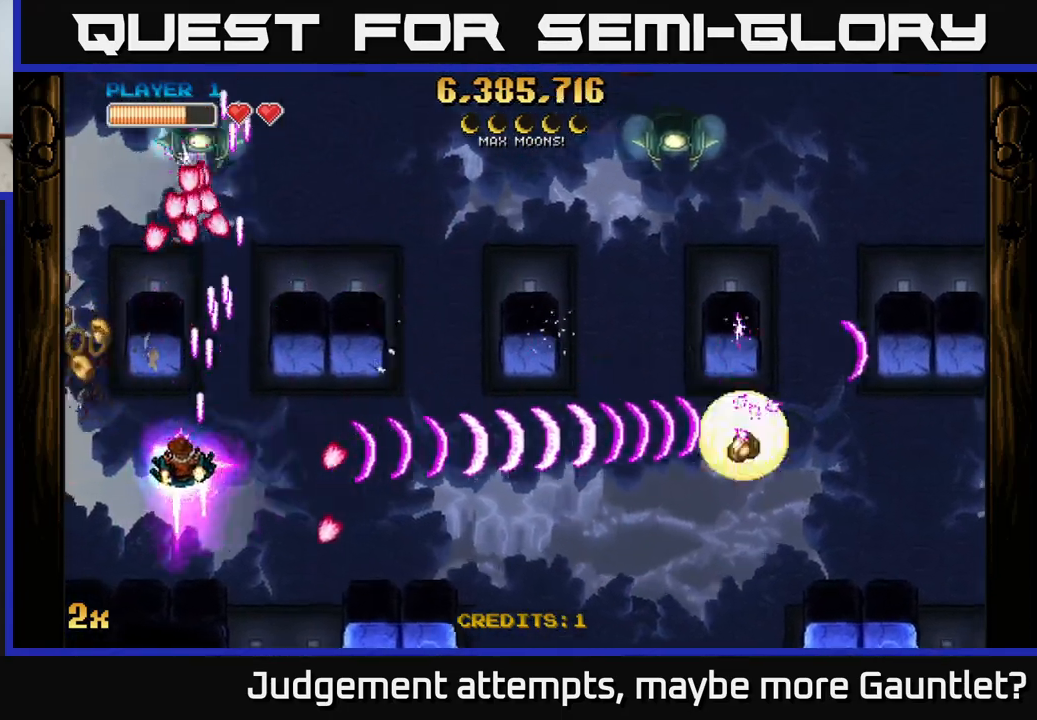
{"buttons": ["A", "X"], "left_stick": "up-right", "events": [[50, "left_stick", "down-left"], [467, "X", "down"], [500, "left_stick", "up-right"]]}
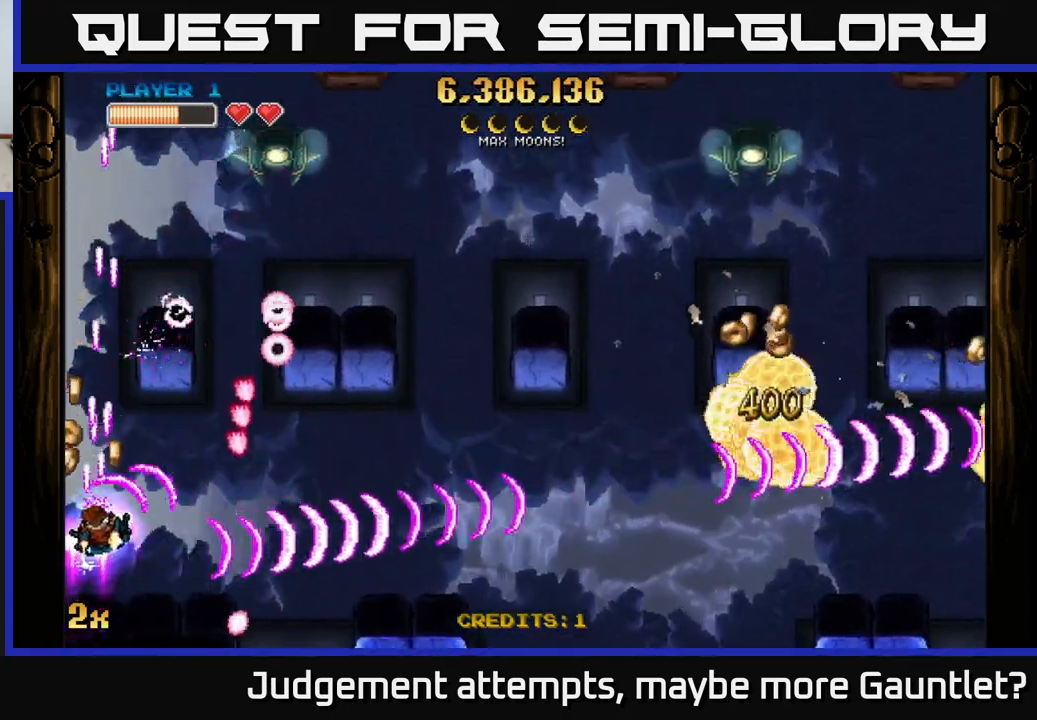
{"buttons": ["A"], "left_stick": "down", "events": [[150, "X", "up"], [317, "left_stick", "down"]]}
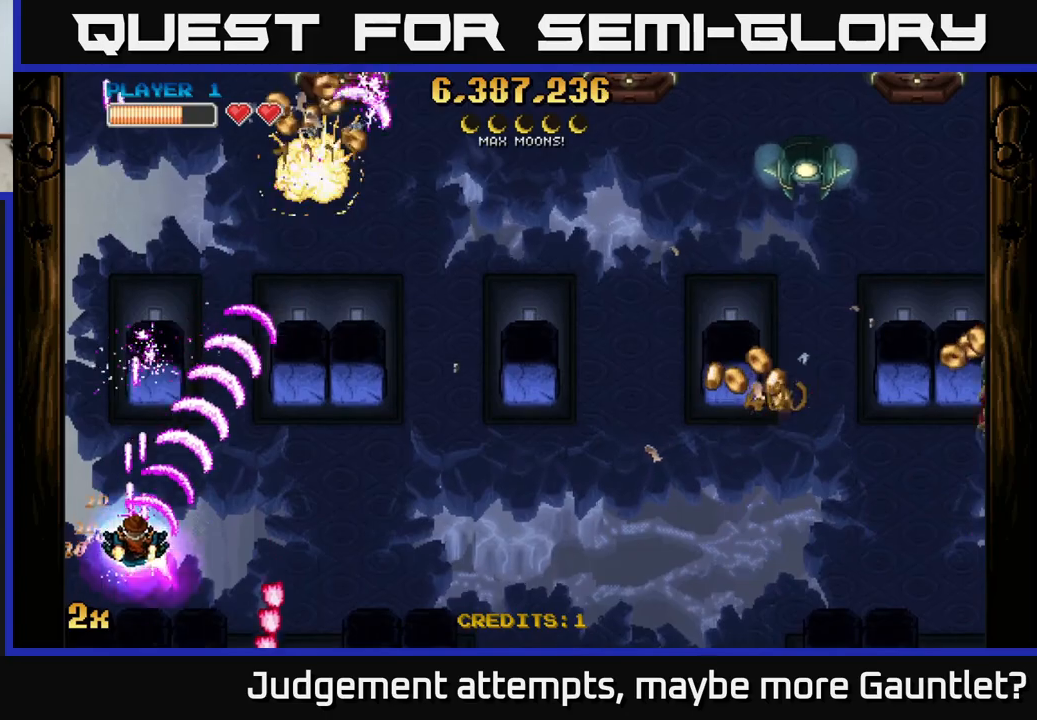
{"buttons": ["A"], "left_stick": "center", "events": [[17, "left_stick", "down-left"], [283, "left_stick", "center"]]}
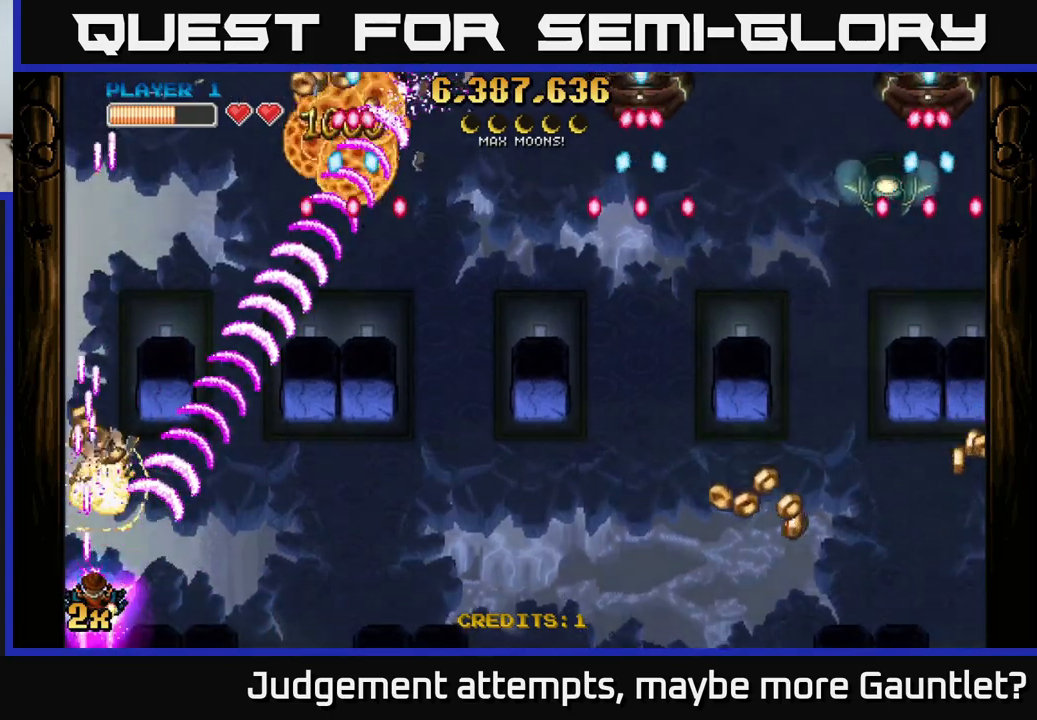
{"buttons": ["A"], "left_stick": "center", "events": []}
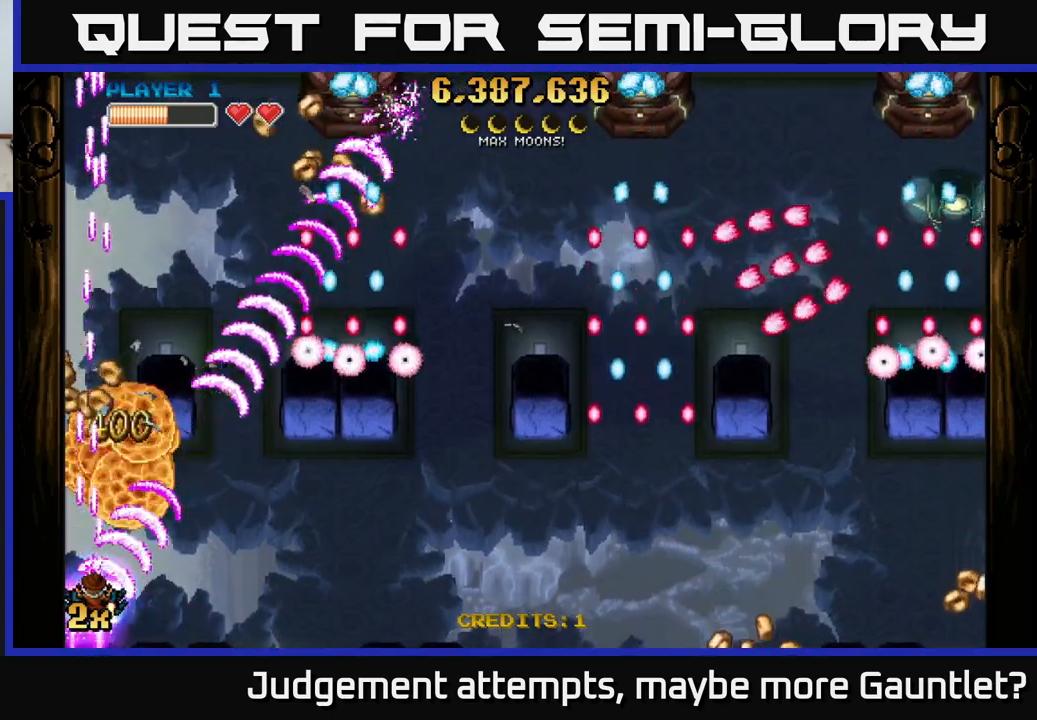
{"buttons": ["A"], "left_stick": "center", "events": []}
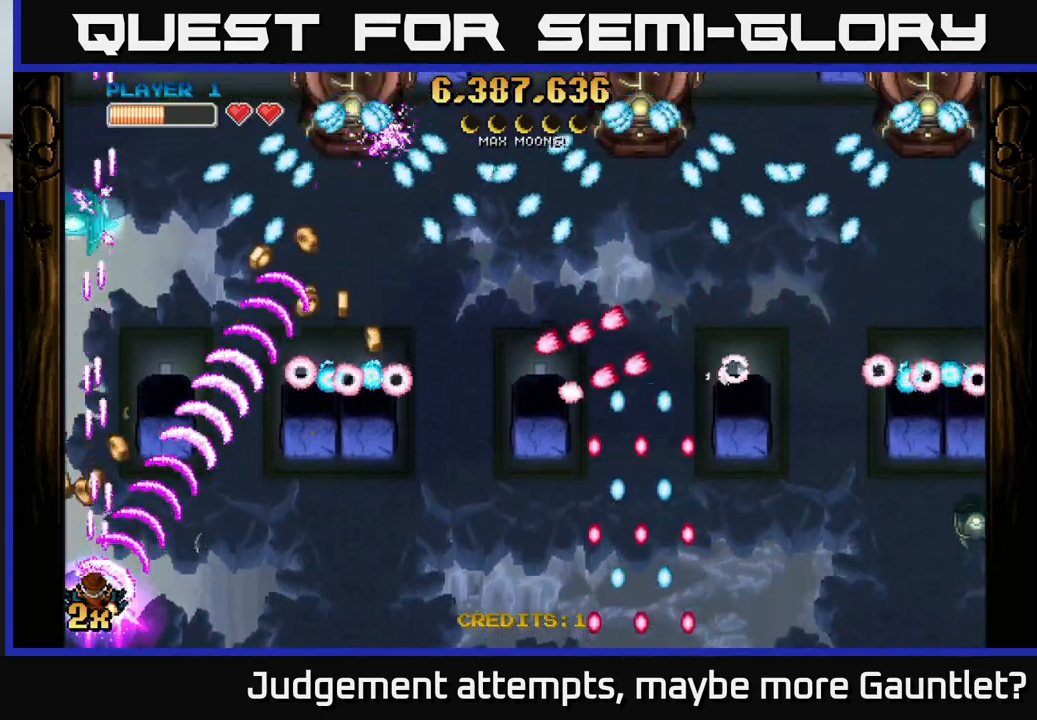
{"buttons": ["A"], "left_stick": "center", "events": []}
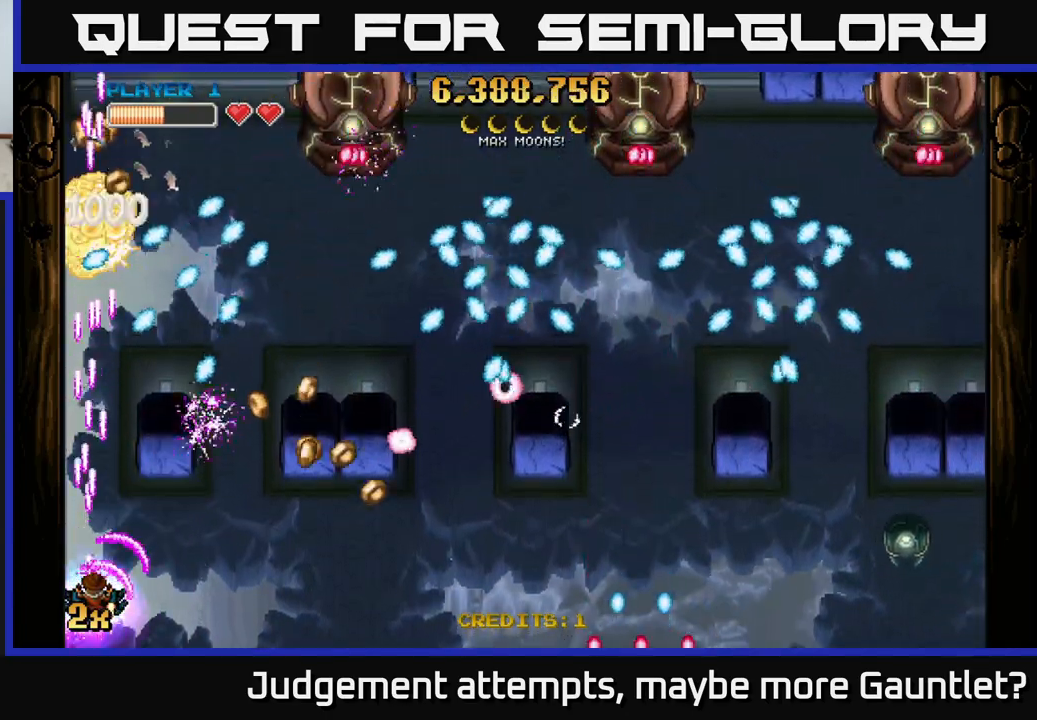
{"buttons": ["A"], "left_stick": "center", "events": [[83, "left_stick", "down"], [267, "left_stick", "center"]]}